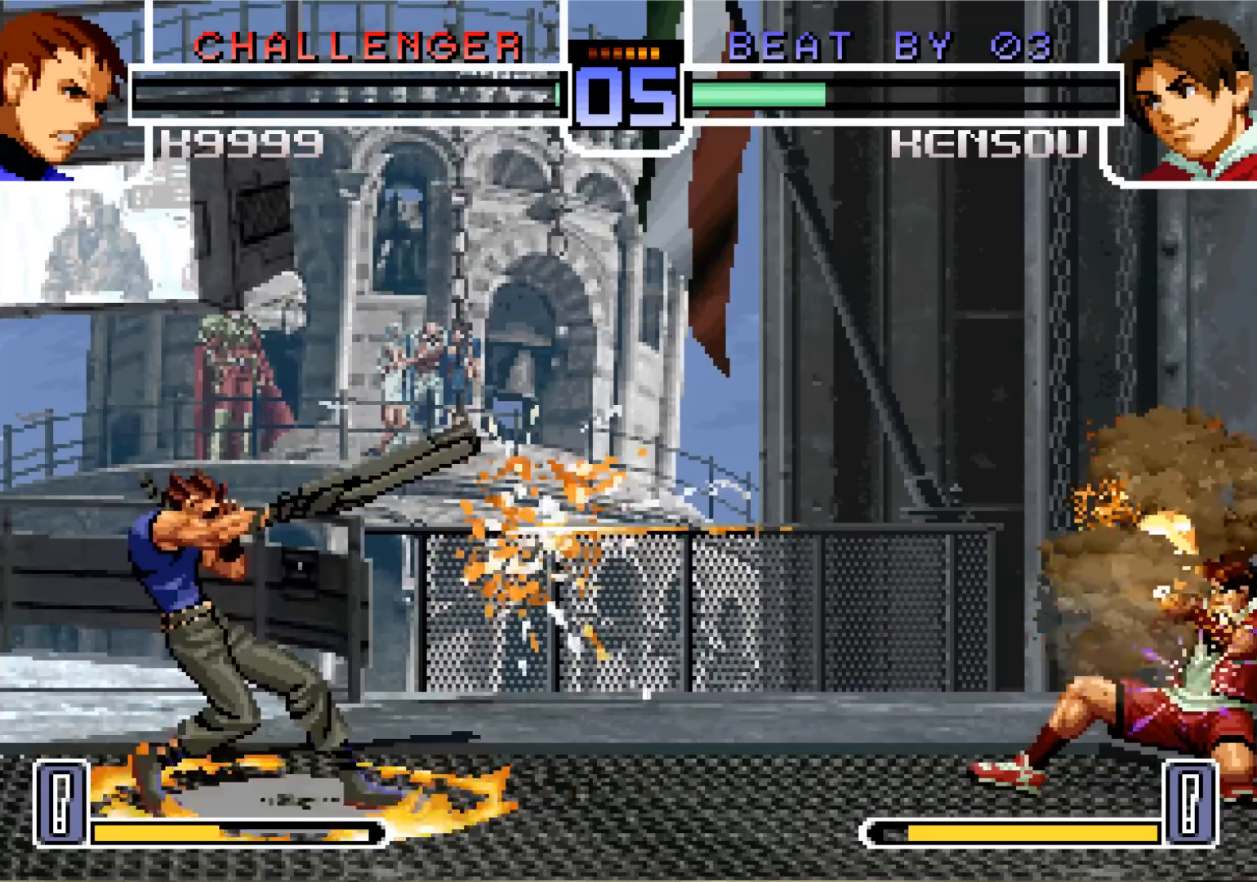
Gameplay with a controller (arcade stick); each line is a JSON object with the inputs held at the frame after it. "events" lists button and stick changes between this image and that frame as [ms after this image, input, new state], when the widget could be followed in between. Not read: L3 R3.
{"buttons": [], "left_stick": "down", "events": []}
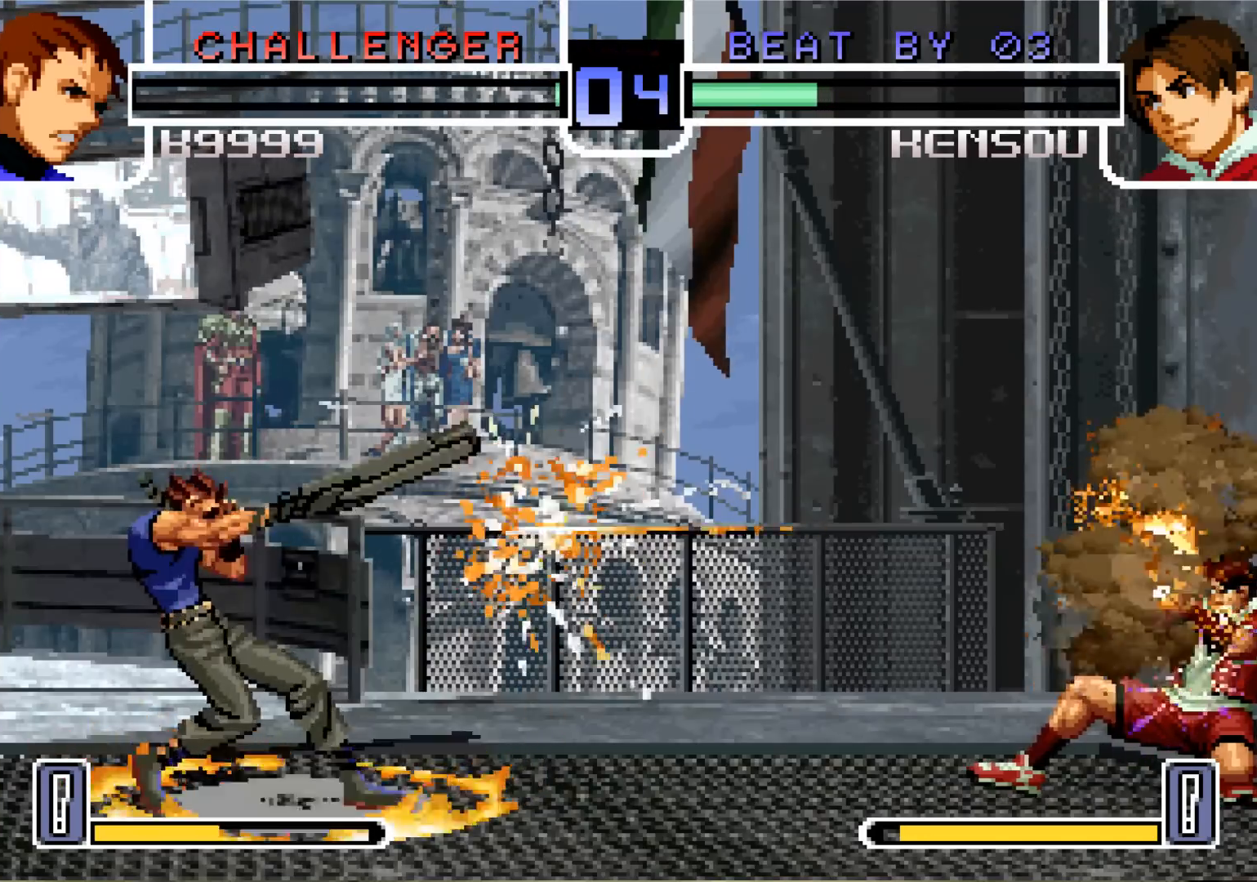
{"buttons": [], "left_stick": "center", "events": [[434, "left_stick", "center"]]}
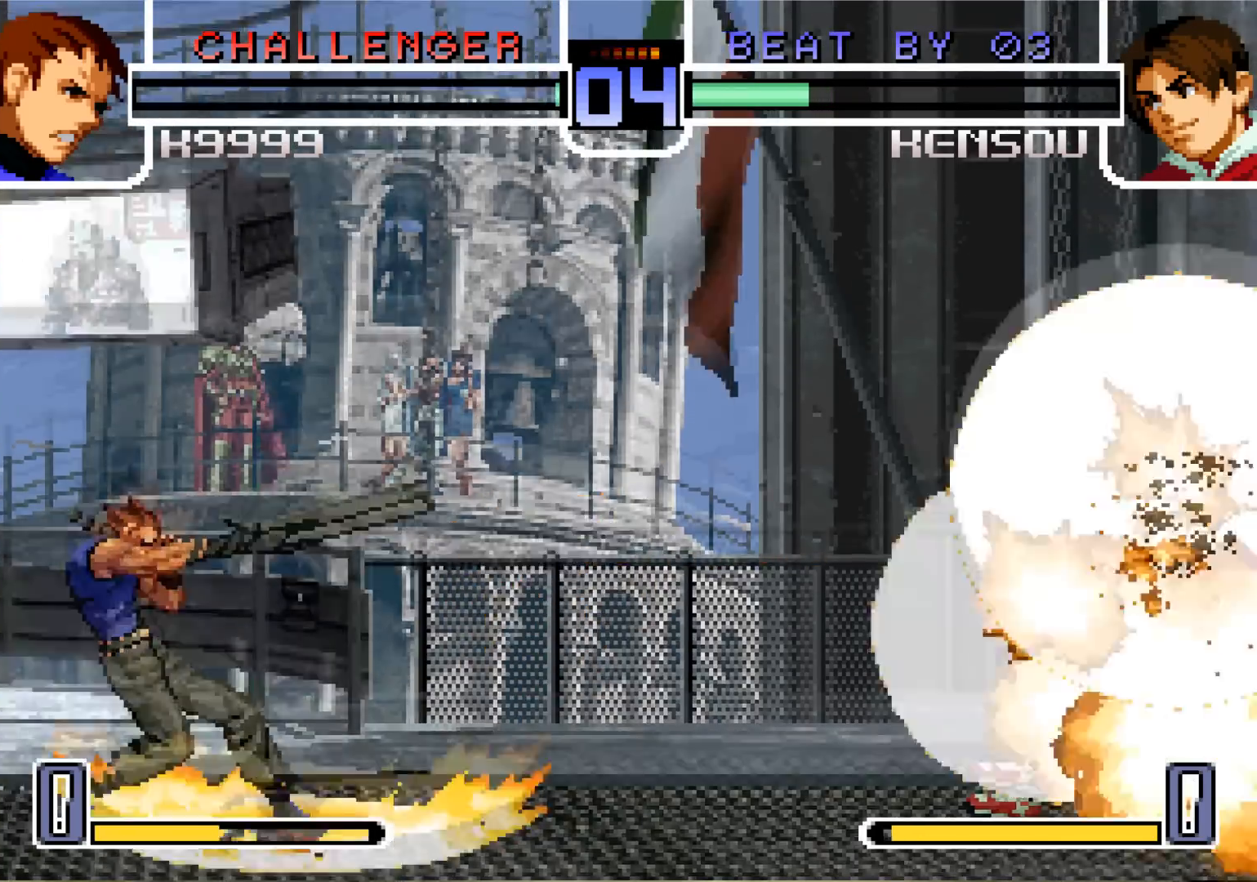
{"buttons": [], "left_stick": "center", "events": [[251, "left_stick", "left"], [317, "left_stick", "center"], [384, "left_stick", "left"], [501, "left_stick", "center"]]}
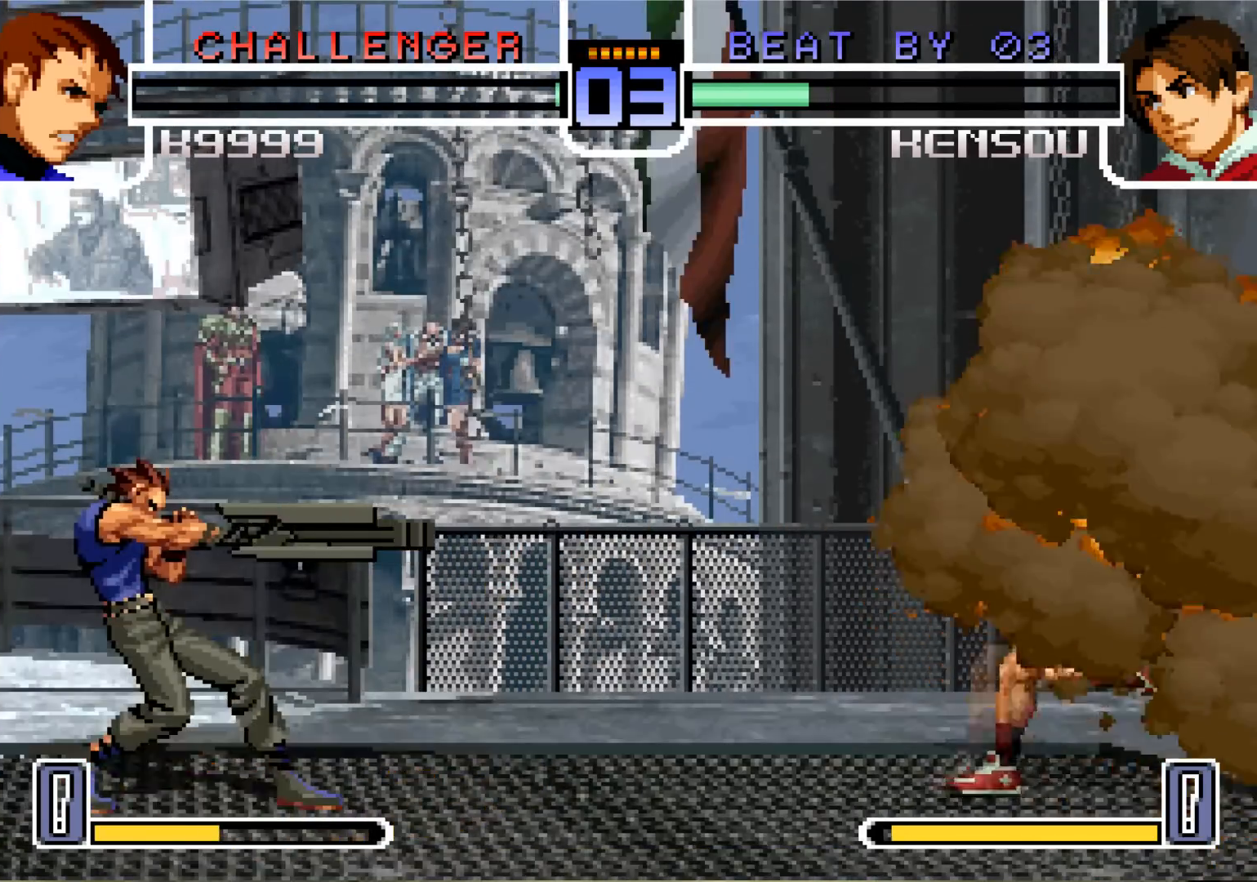
{"buttons": [], "left_stick": "left", "events": [[100, "left_stick", "down"], [217, "left_stick", "left"], [283, "SQUARE", "down"], [400, "SQUARE", "up"]]}
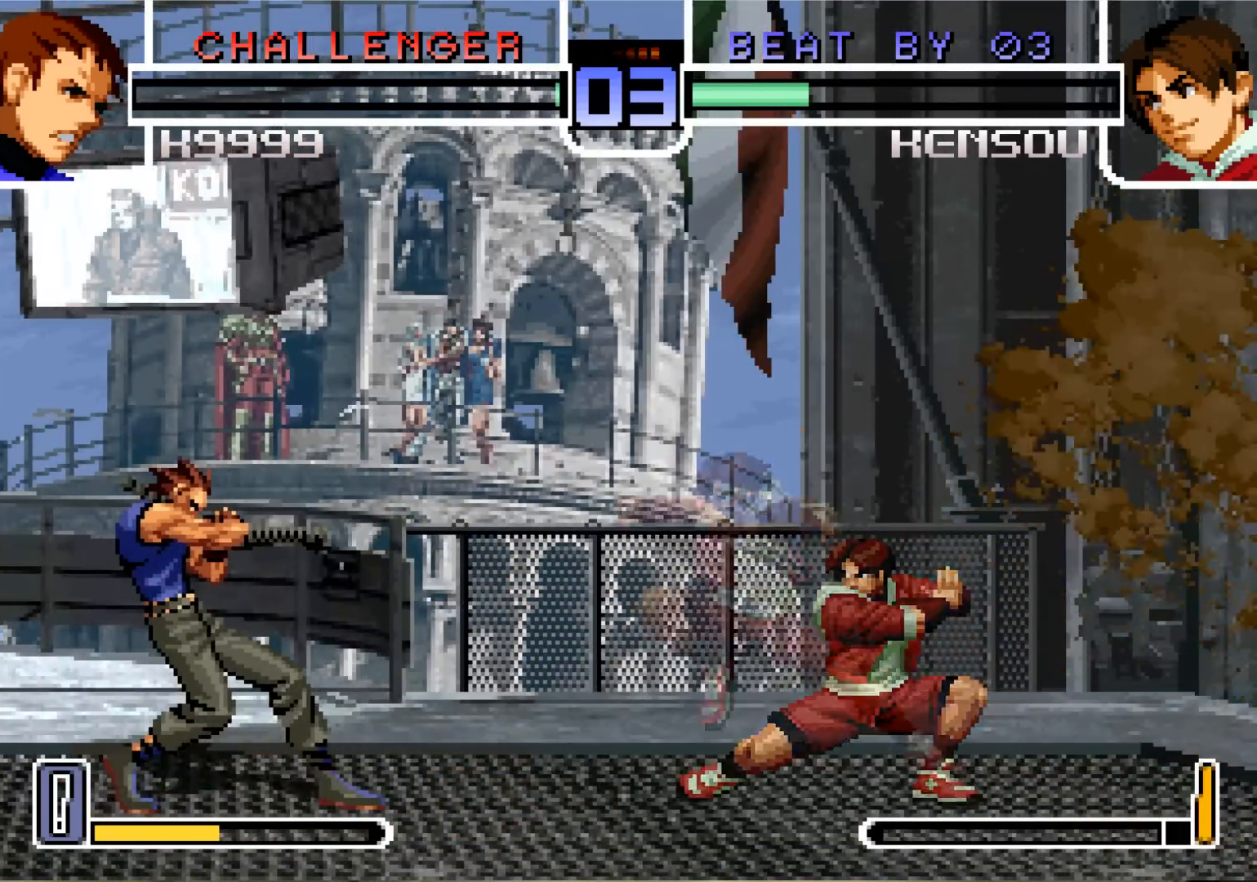
{"buttons": [], "left_stick": "down", "events": [[17, "left_stick", "center"], [251, "left_stick", "down"]]}
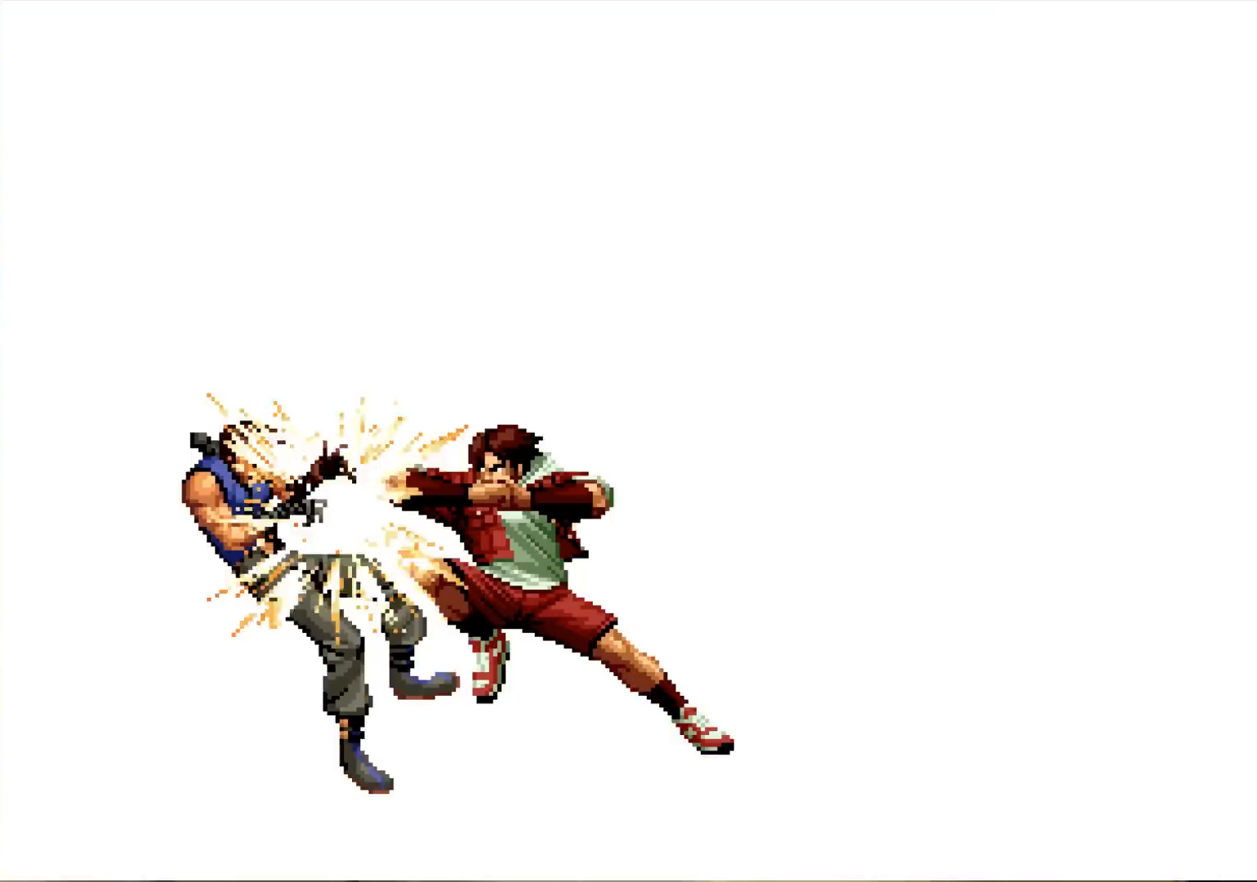
{"buttons": ["CROSS", "SQUARE", "TRIANGLE"], "left_stick": "center", "events": [[133, "left_stick", "center"], [150, "R1", "down"], [150, "TRIANGLE", "down"], [167, "SQUARE", "down"], [200, "CROSS", "down"], [200, "R1", "up"], [267, "SQUARE", "up"], [283, "CROSS", "up"], [283, "TRIANGLE", "up"], [350, "TRIANGLE", "down"], [367, "SQUARE", "down"], [400, "CROSS", "down"], [450, "SQUARE", "up"], [450, "TRIANGLE", "up"], [500, "SQUARE", "down"], [500, "TRIANGLE", "down"]]}
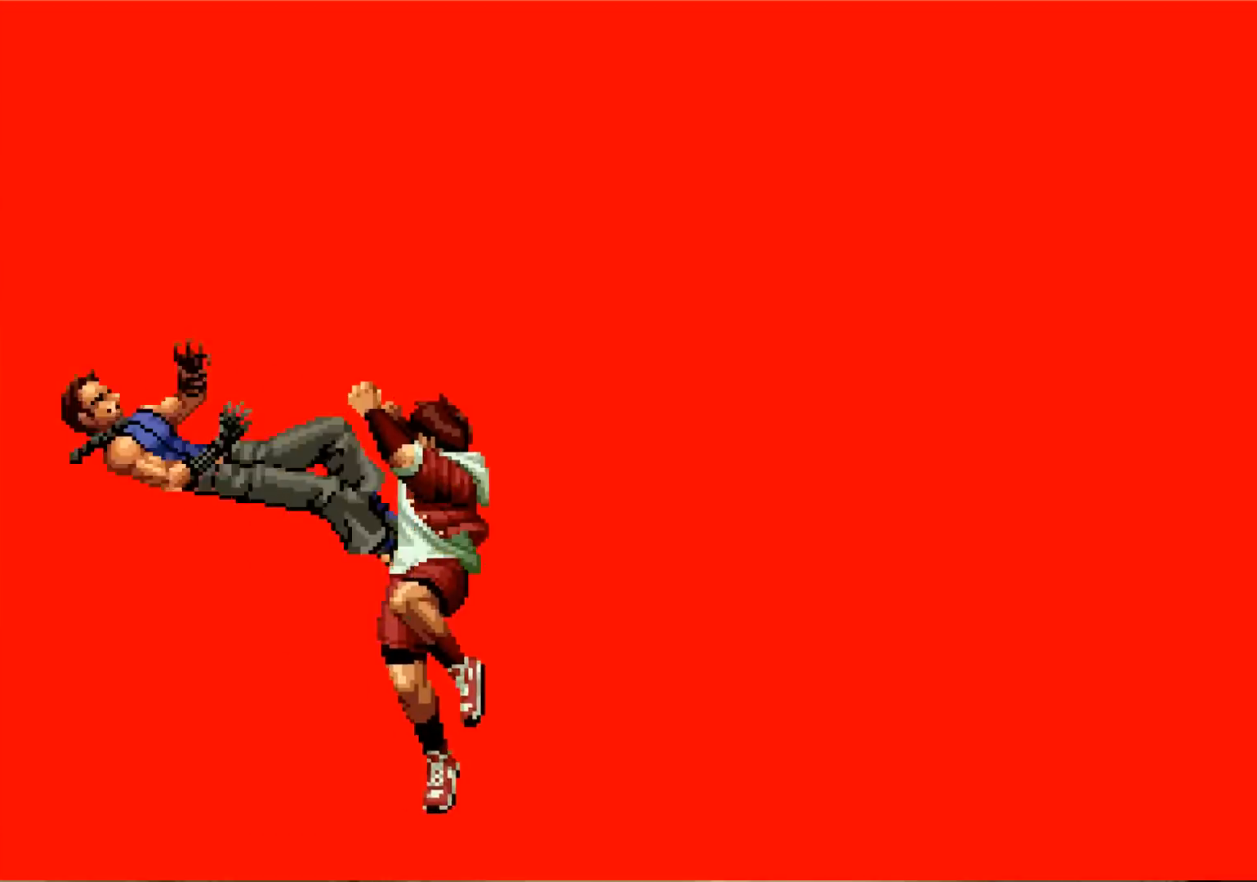
{"buttons": ["CROSS", "SQUARE", "TRIANGLE"], "left_stick": "center", "events": [[17, "CROSS", "up"], [67, "CROSS", "down"], [100, "SQUARE", "up"], [100, "TRIANGLE", "up"], [150, "SQUARE", "down"], [150, "TRIANGLE", "down"], [167, "CROSS", "up"], [217, "CROSS", "down"], [417, "SQUARE", "up"], [434, "CROSS", "up"], [451, "CROSS", "down"], [467, "SQUARE", "down"]]}
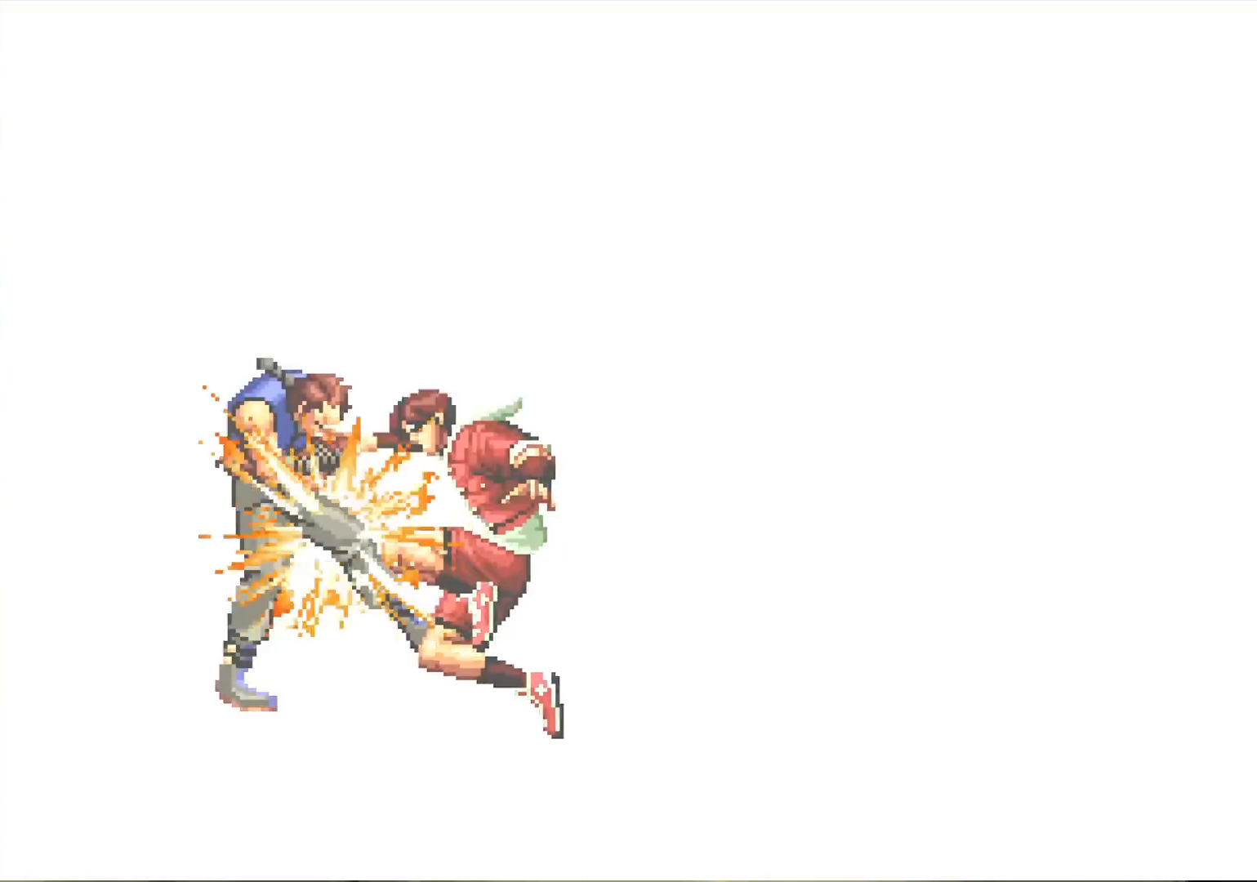
{"buttons": [], "left_stick": "center", "events": [[33, "TRIANGLE", "up"], [50, "CROSS", "up"], [50, "SQUARE", "up"], [67, "CROSS", "down"], [83, "SQUARE", "down"], [100, "TRIANGLE", "down"], [183, "CROSS", "up"], [183, "SQUARE", "up"], [200, "TRIANGLE", "up"], [450, "CIRCLE", "down"], [484, "CIRCLE", "up"]]}
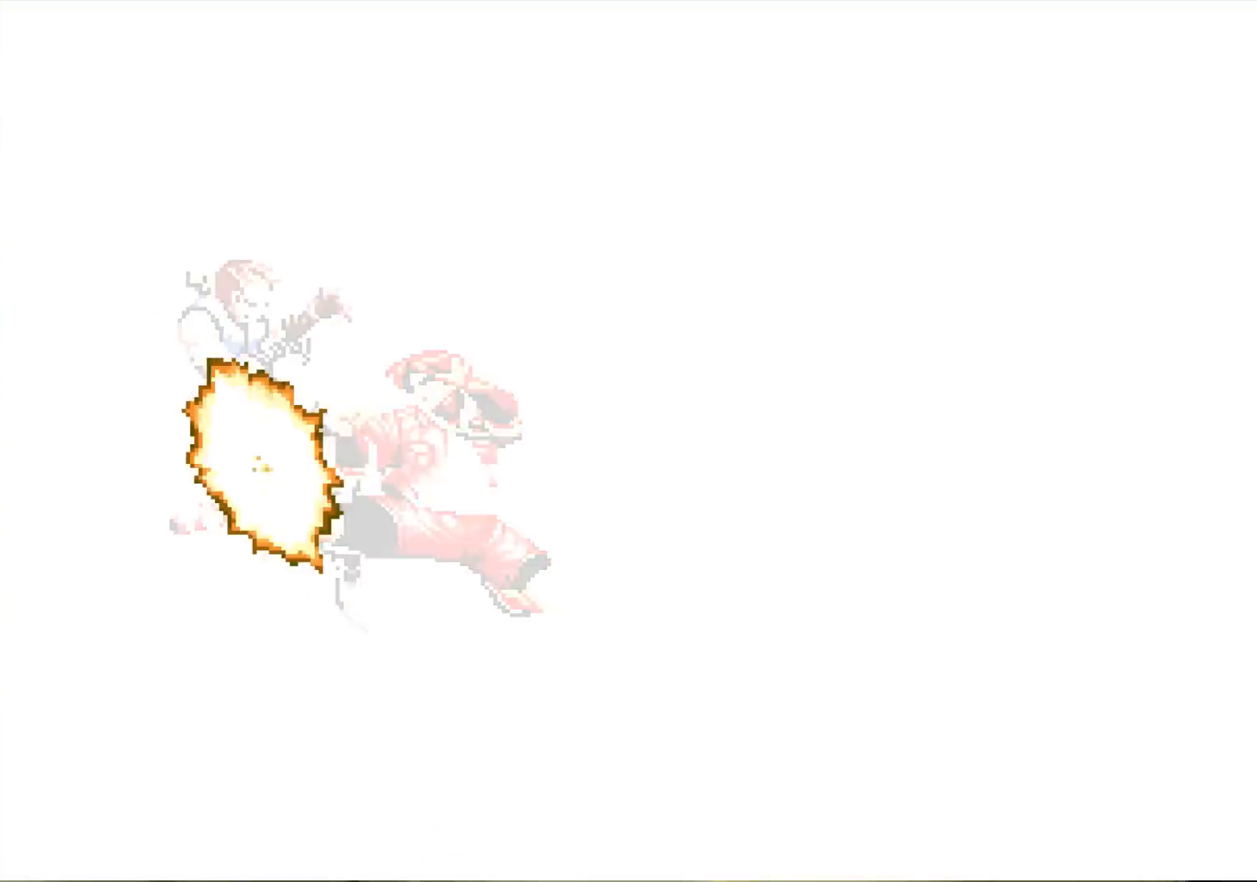
{"buttons": [], "left_stick": "center", "events": [[84, "CIRCLE", "down"], [134, "CIRCLE", "up"], [234, "CIRCLE", "down"], [234, "SQUARE", "down"], [267, "CIRCLE", "up"], [284, "SQUARE", "up"], [367, "CIRCLE", "down"], [384, "SQUARE", "down"], [434, "CIRCLE", "up"], [434, "SQUARE", "up"]]}
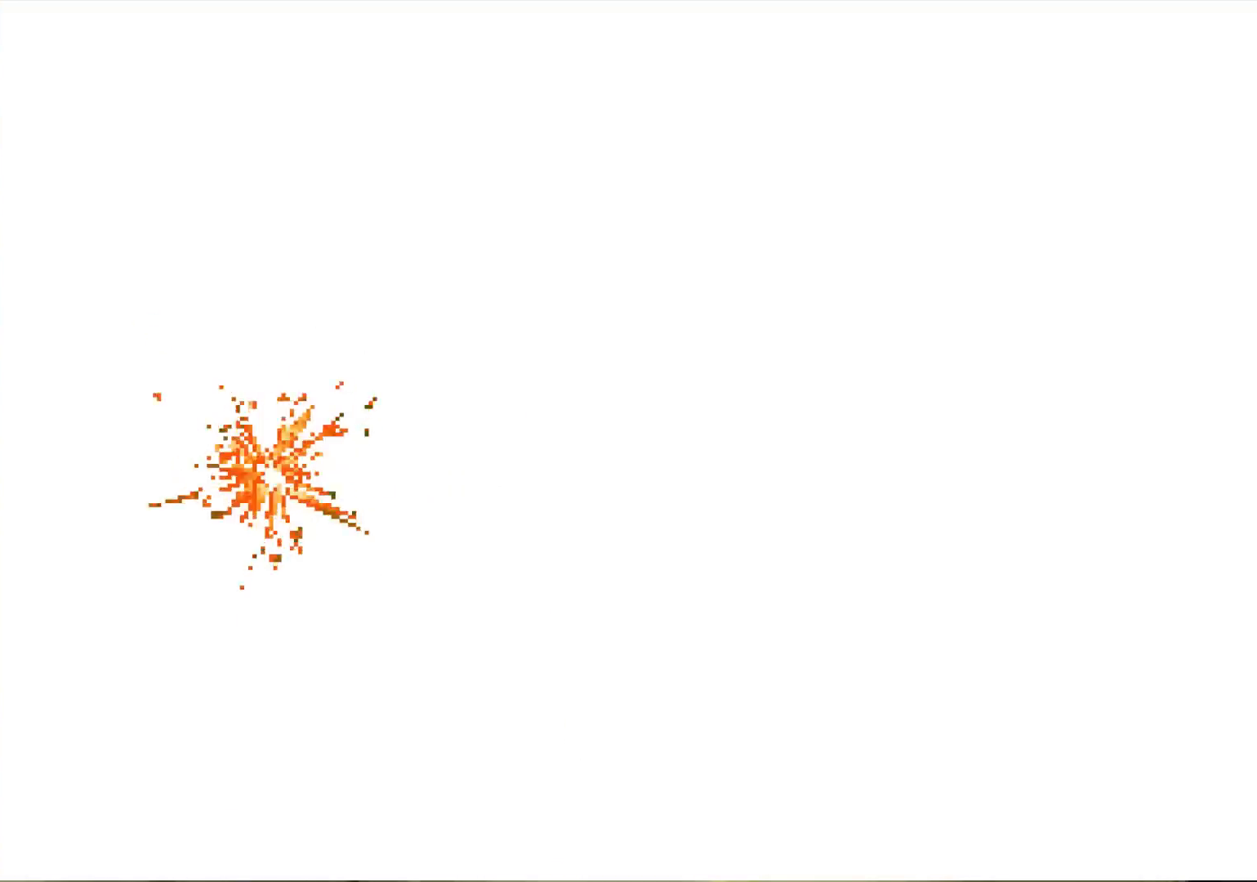
{"buttons": [], "left_stick": "center", "events": [[16, "CIRCLE", "down"], [16, "SQUARE", "down"], [83, "CIRCLE", "up"], [83, "SQUARE", "up"], [167, "CIRCLE", "down"], [167, "SQUARE", "down"], [217, "CIRCLE", "up"], [217, "SQUARE", "up"], [317, "CIRCLE", "down"], [317, "SQUARE", "down"], [367, "CIRCLE", "up"], [367, "SQUARE", "up"], [467, "CIRCLE", "down"], [500, "CIRCLE", "up"]]}
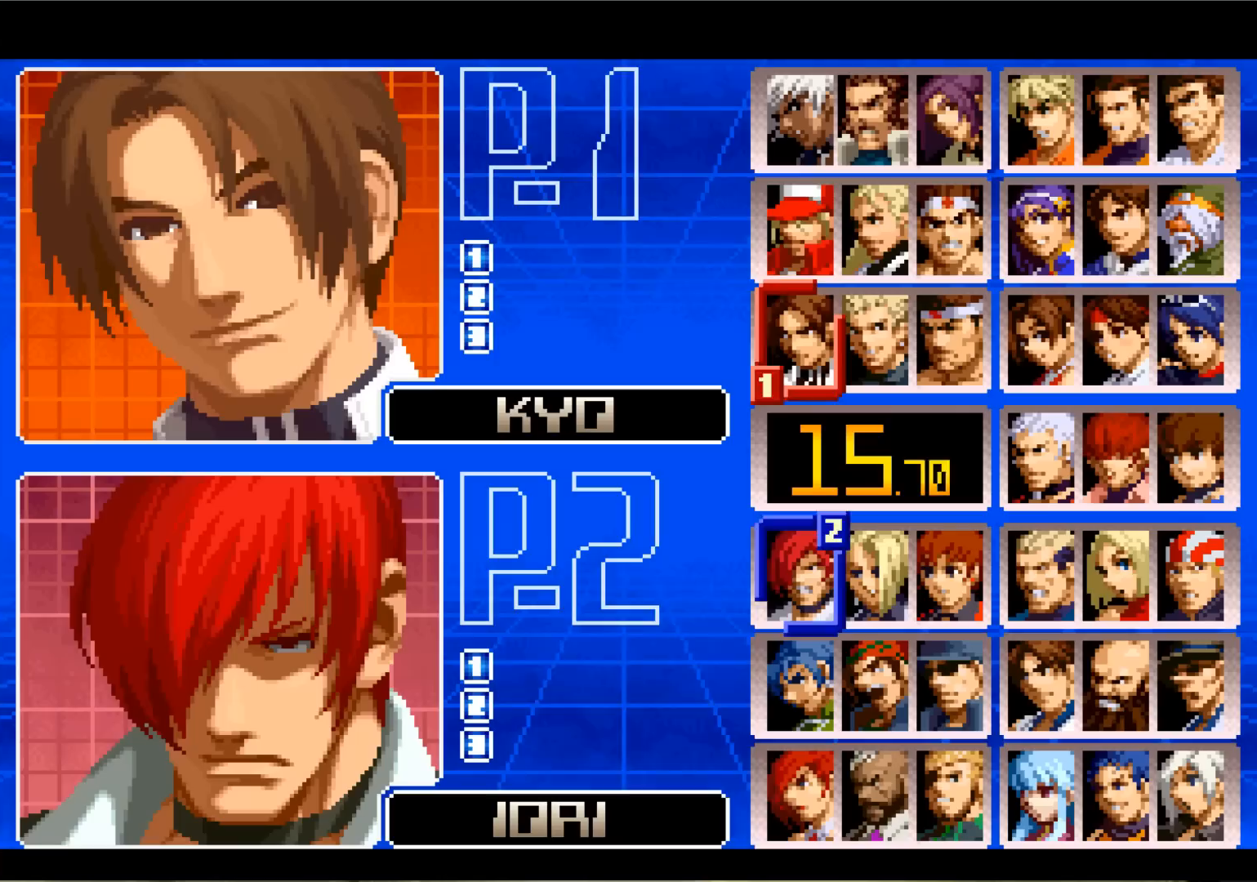
{"buttons": [], "left_stick": "center", "events": []}
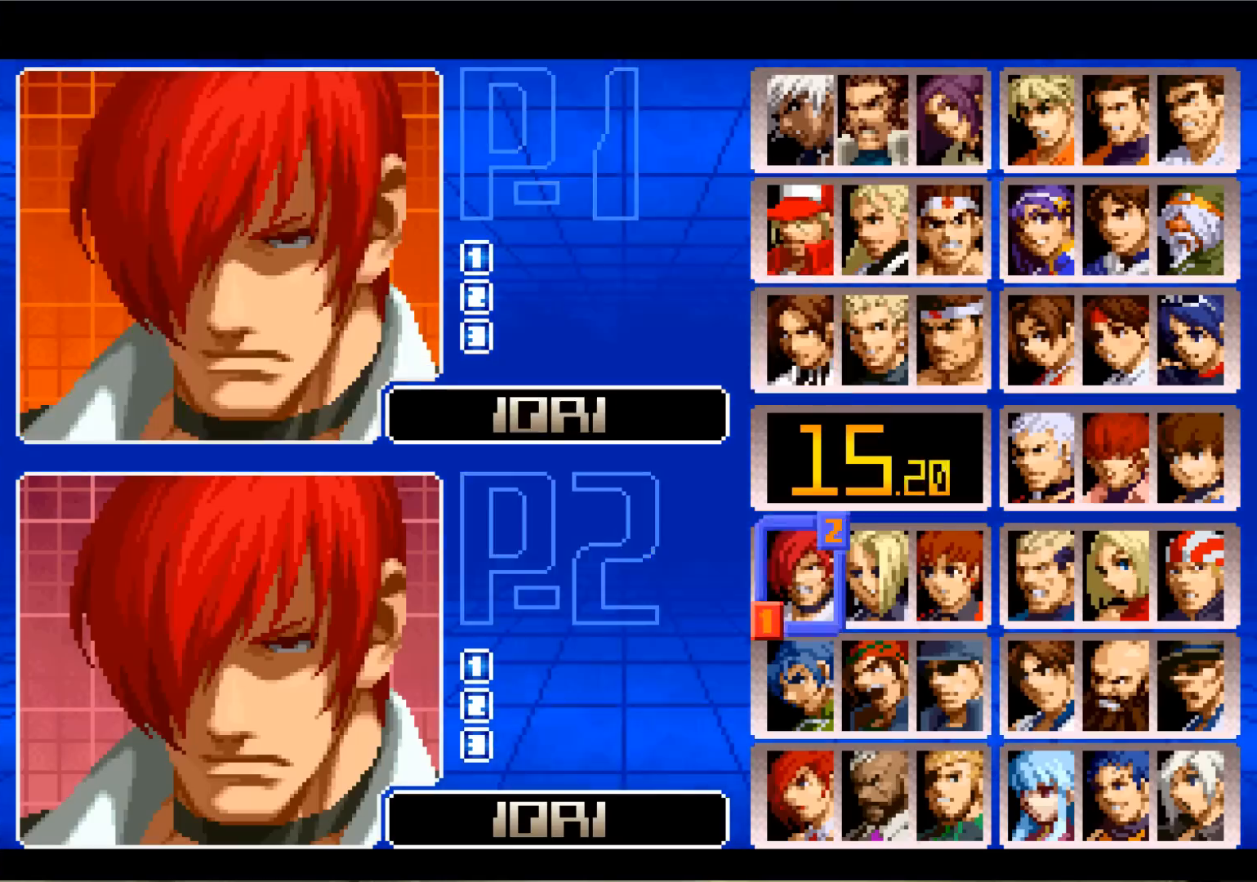
{"buttons": [], "left_stick": "center", "events": []}
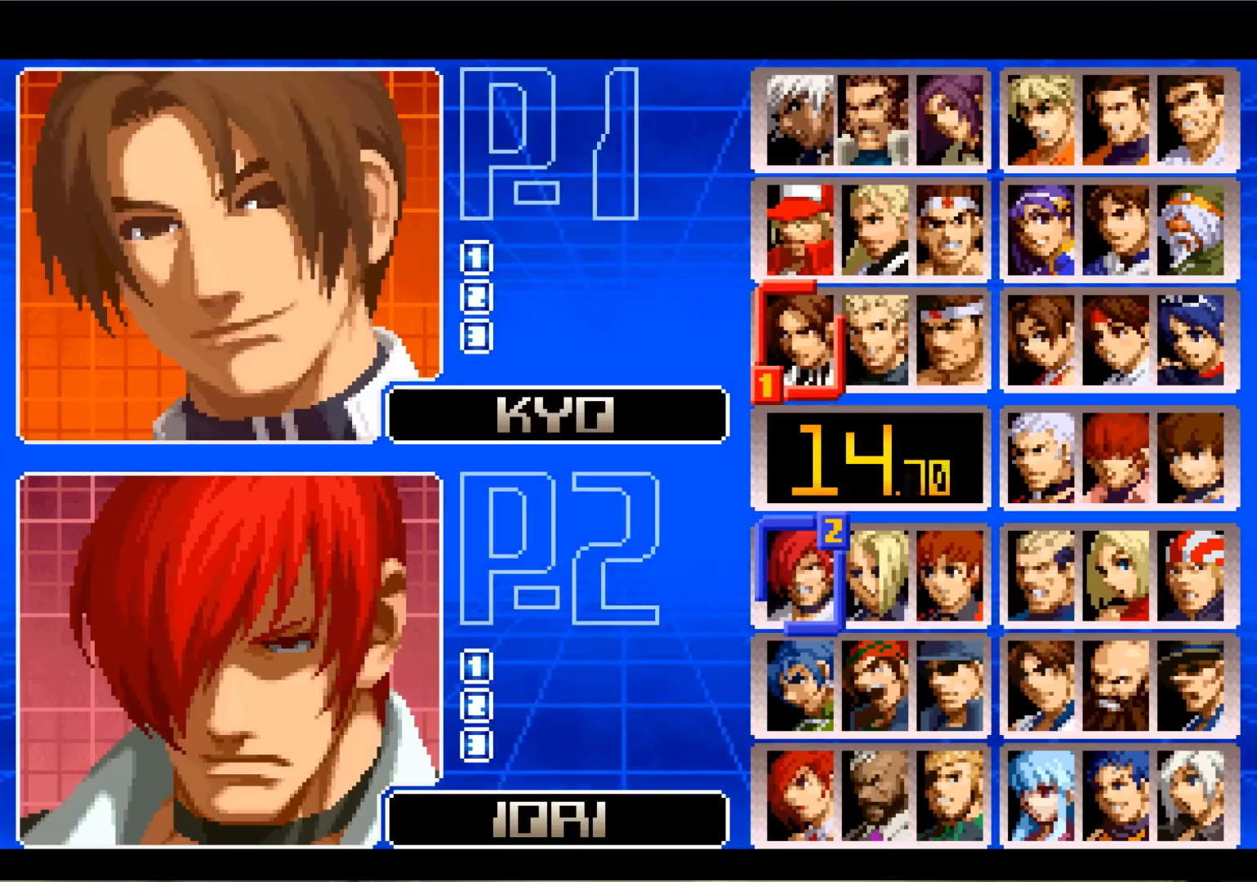
{"buttons": [], "left_stick": "center", "events": []}
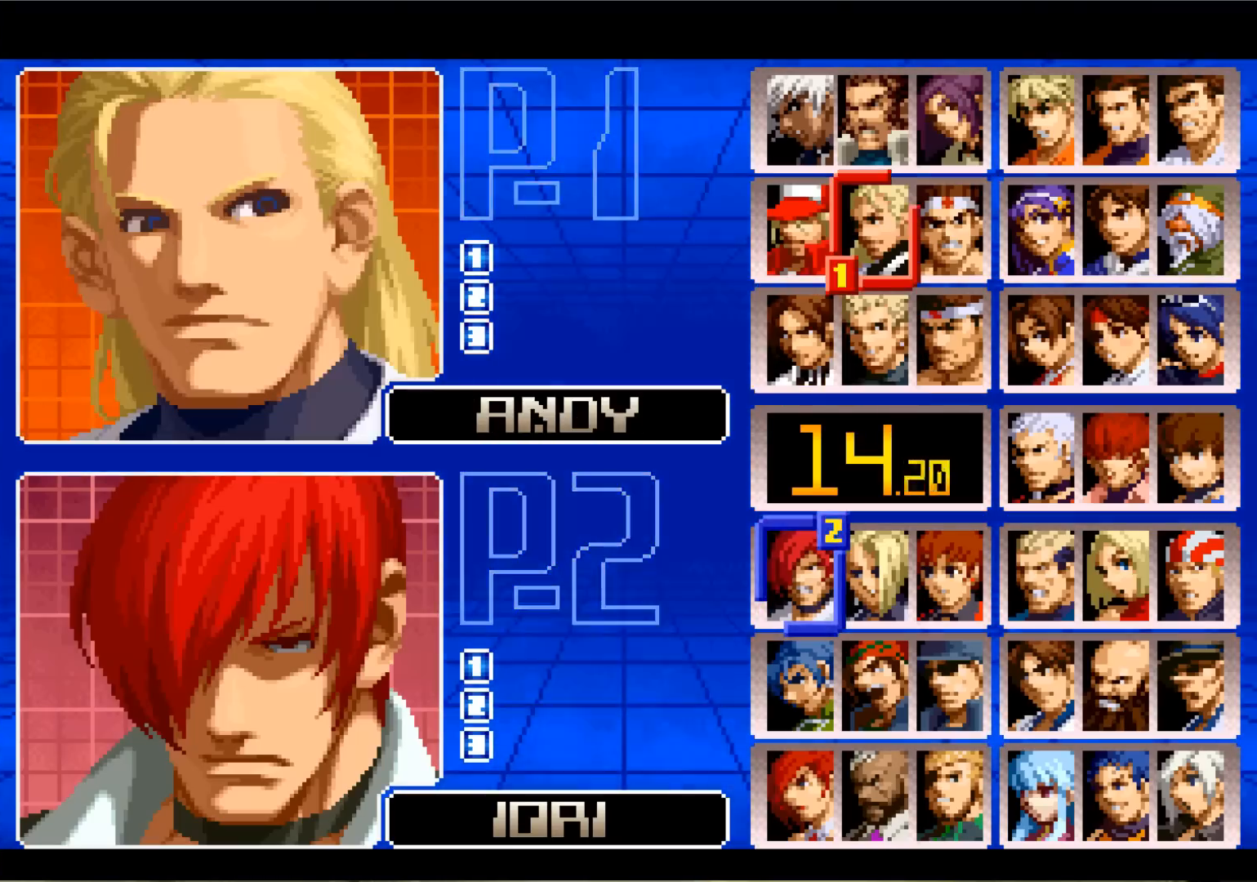
{"buttons": [], "left_stick": "center", "events": []}
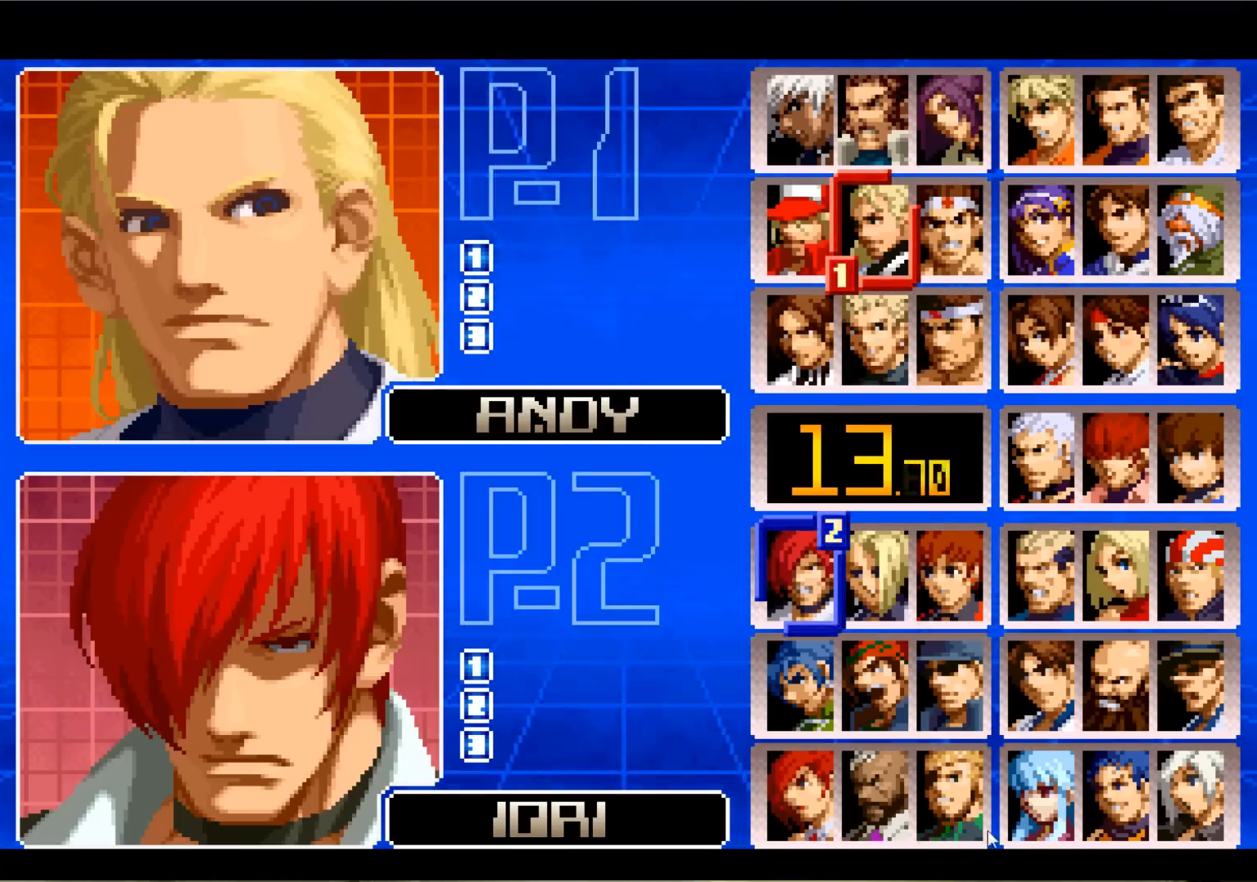
{"buttons": [], "left_stick": "center", "events": []}
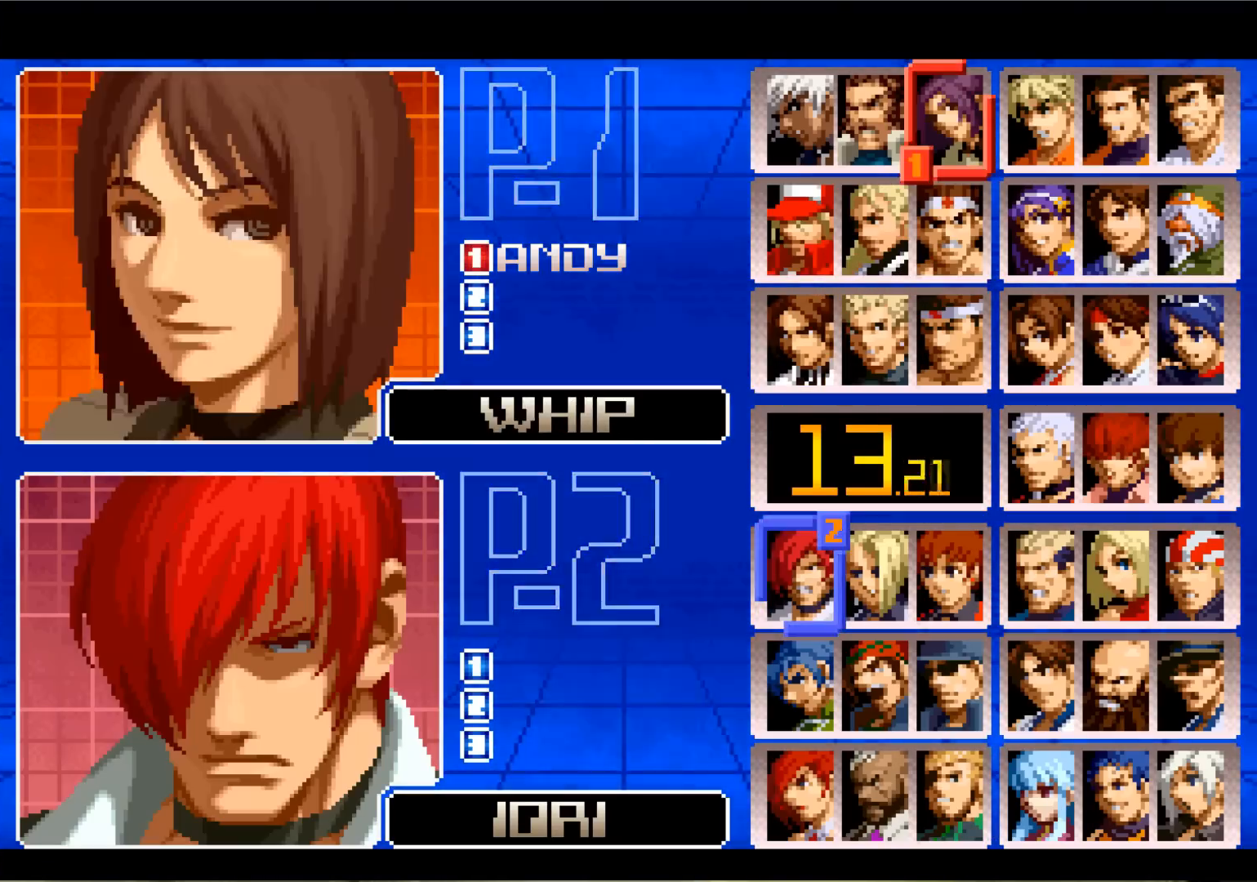
{"buttons": [], "left_stick": "center", "events": []}
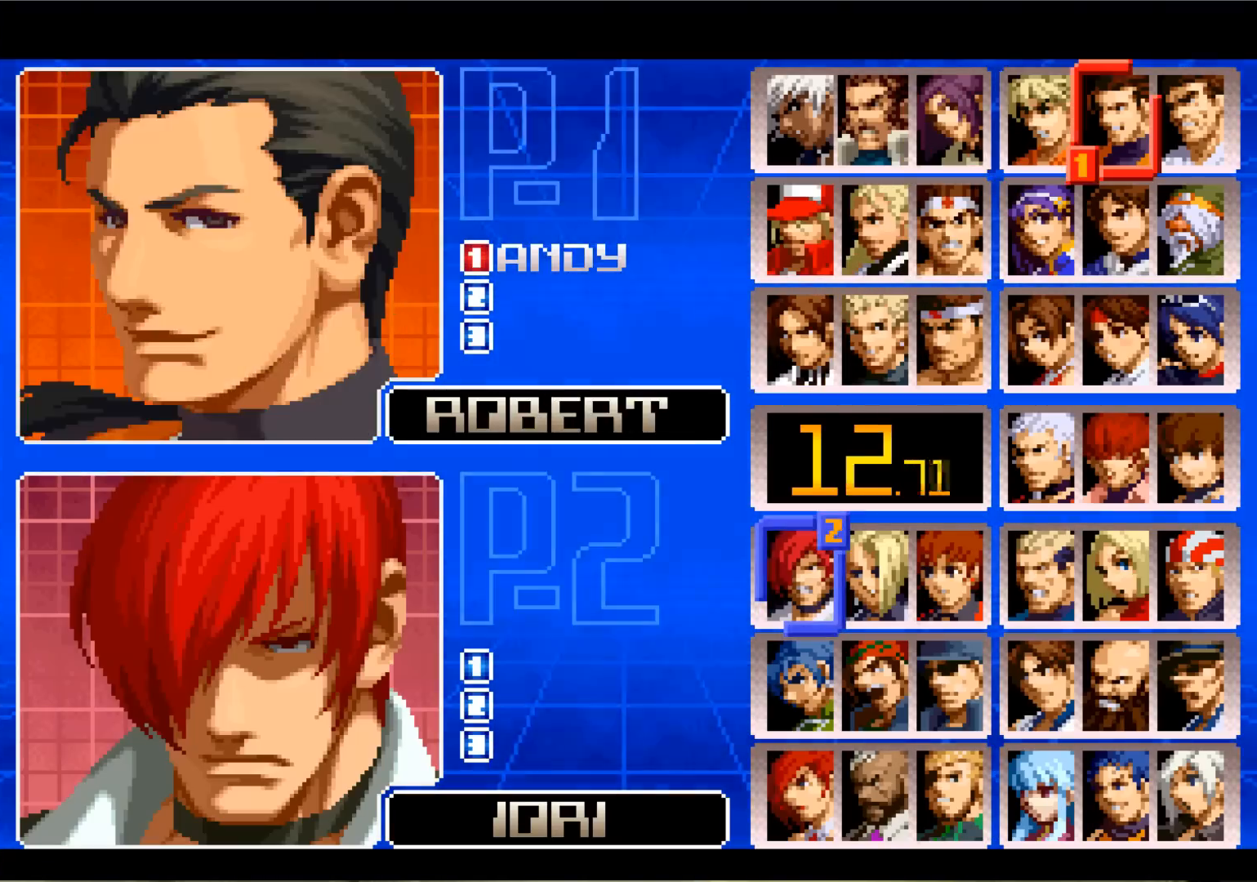
{"buttons": [], "left_stick": "center", "events": [[300, "left_stick", "up"], [383, "left_stick", "center"]]}
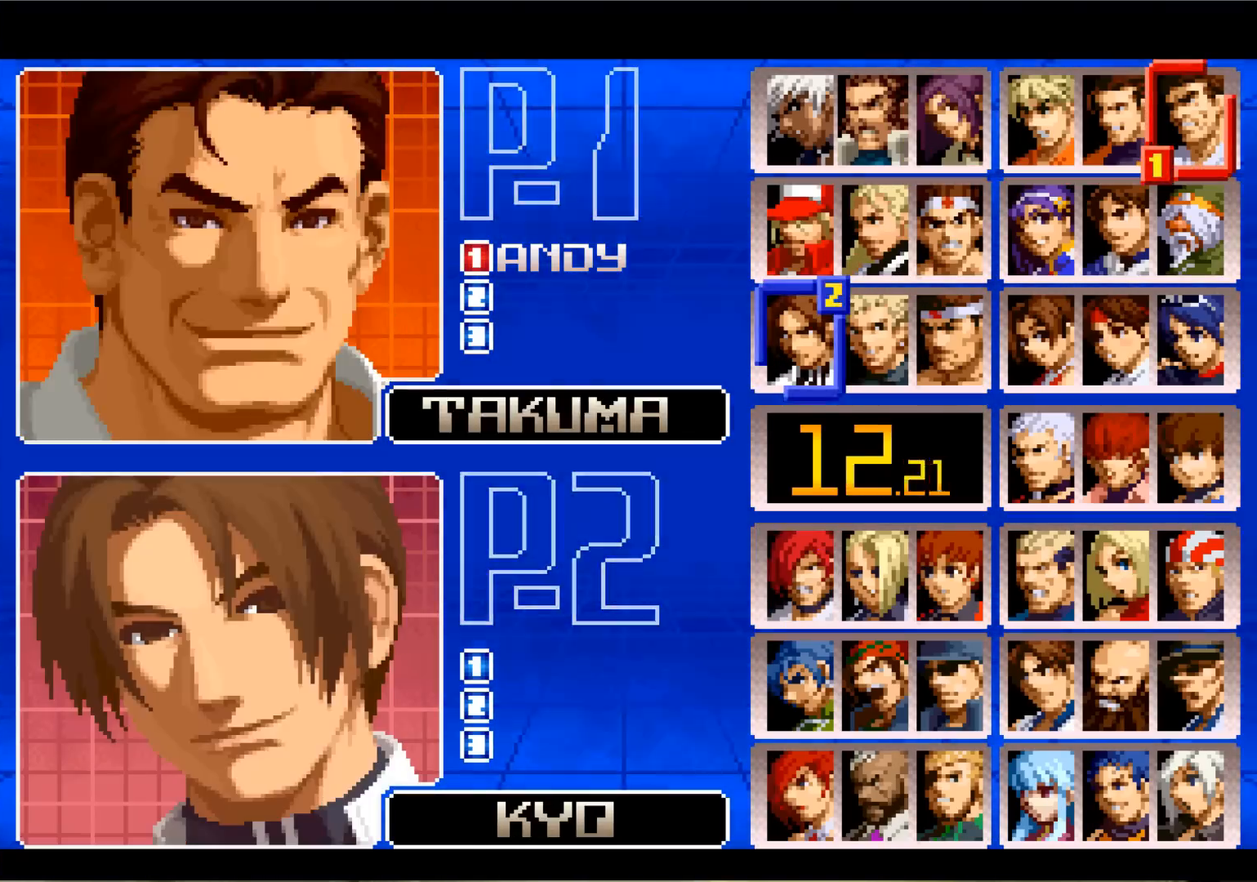
{"buttons": [], "left_stick": "center", "events": []}
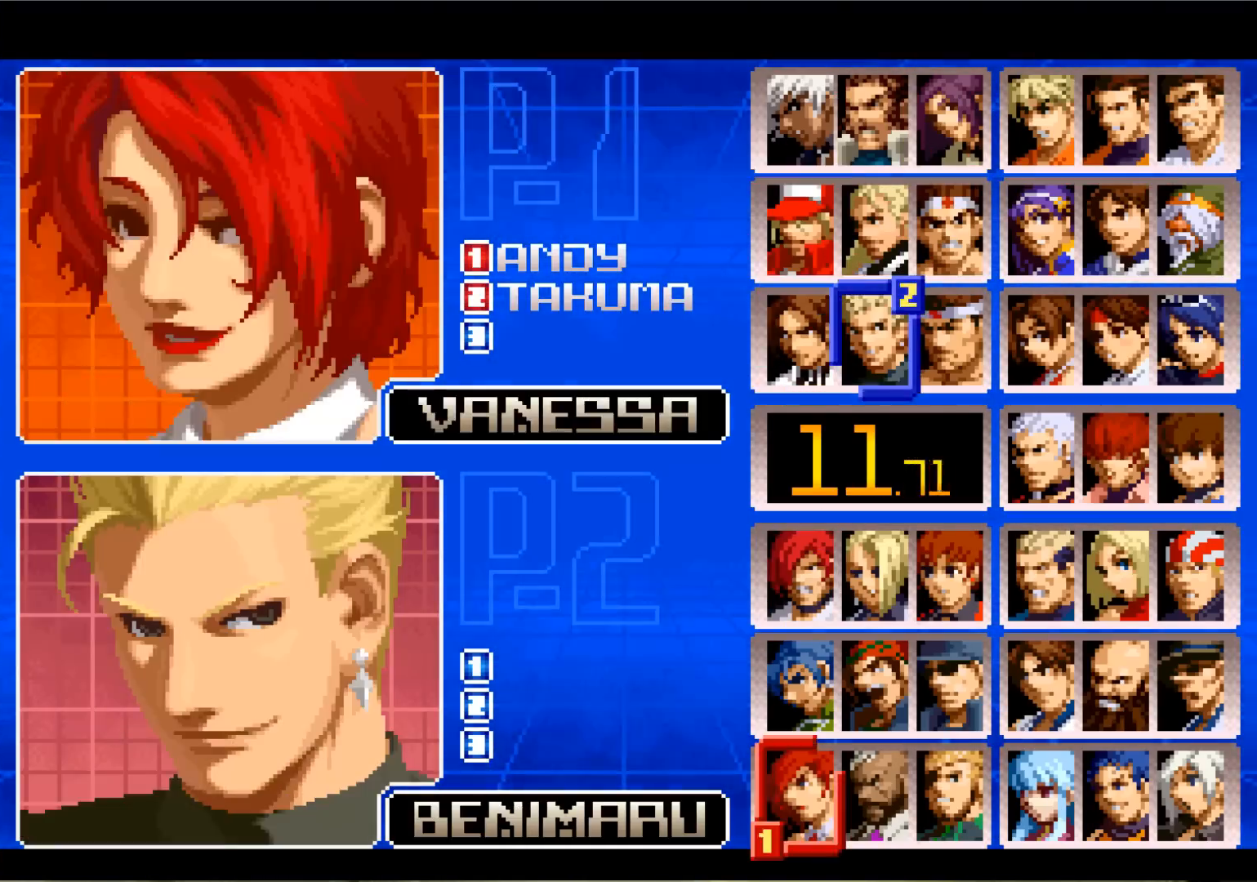
{"buttons": [], "left_stick": "center", "events": []}
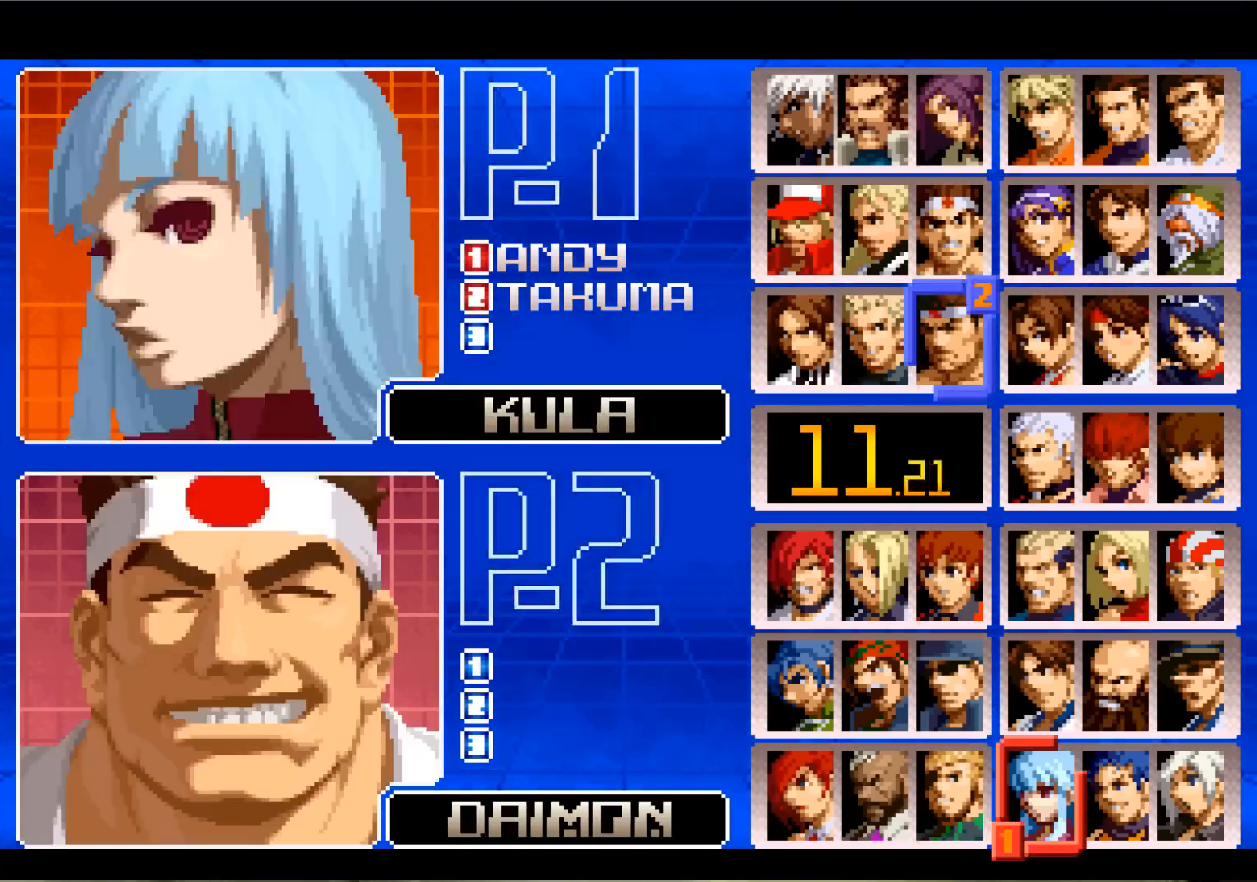
{"buttons": [], "left_stick": "center", "events": [[217, "left_stick", "up"], [317, "left_stick", "center"]]}
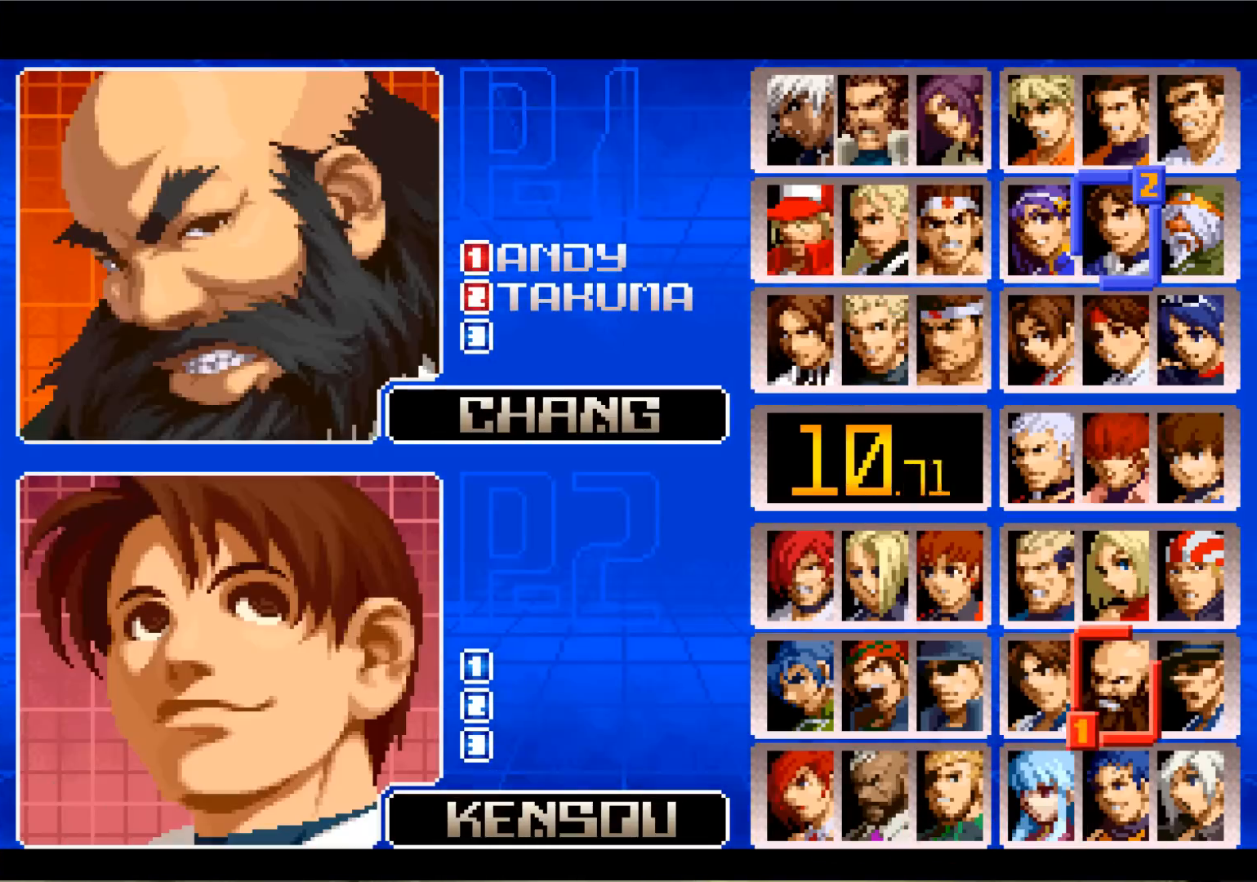
{"buttons": [], "left_stick": "center", "events": []}
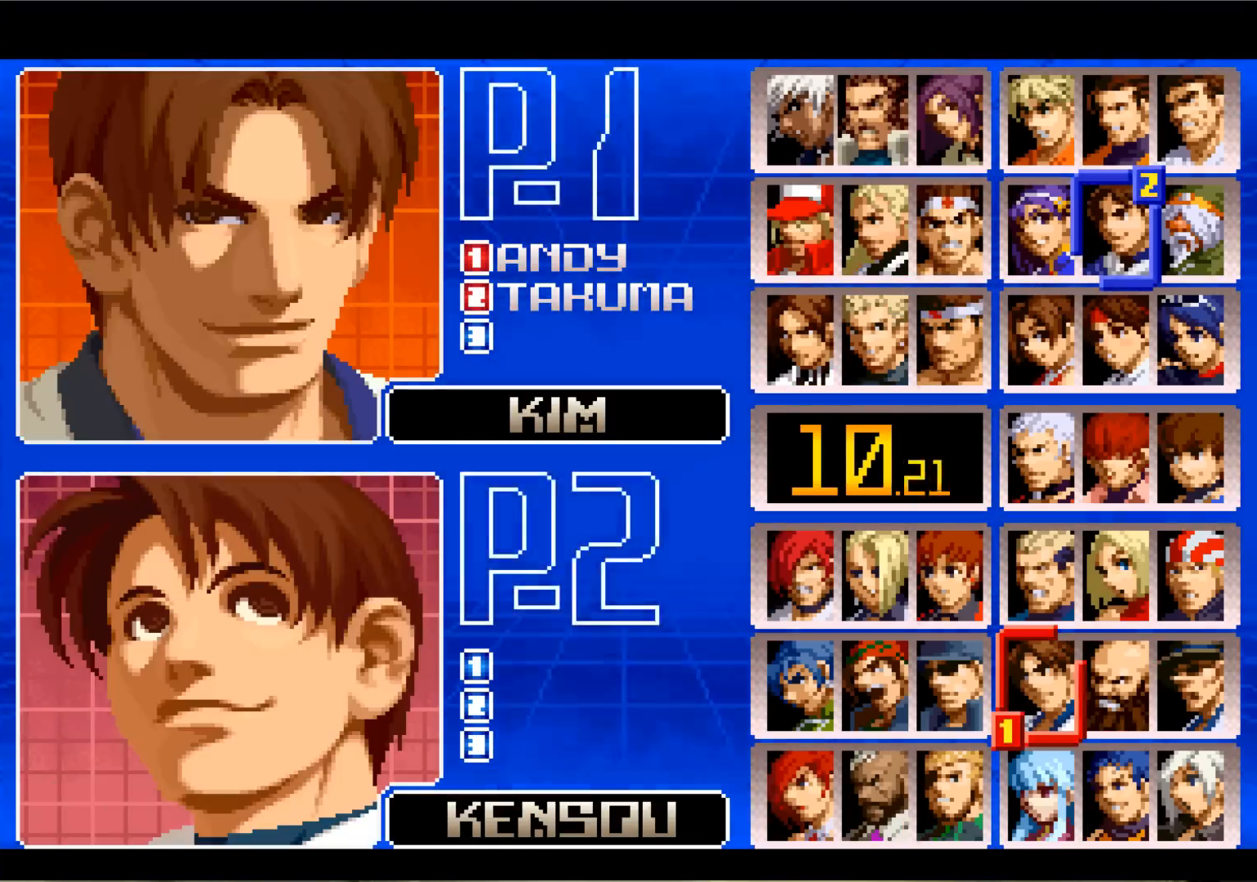
{"buttons": ["CROSS"], "left_stick": "center", "events": [[484, "CROSS", "down"]]}
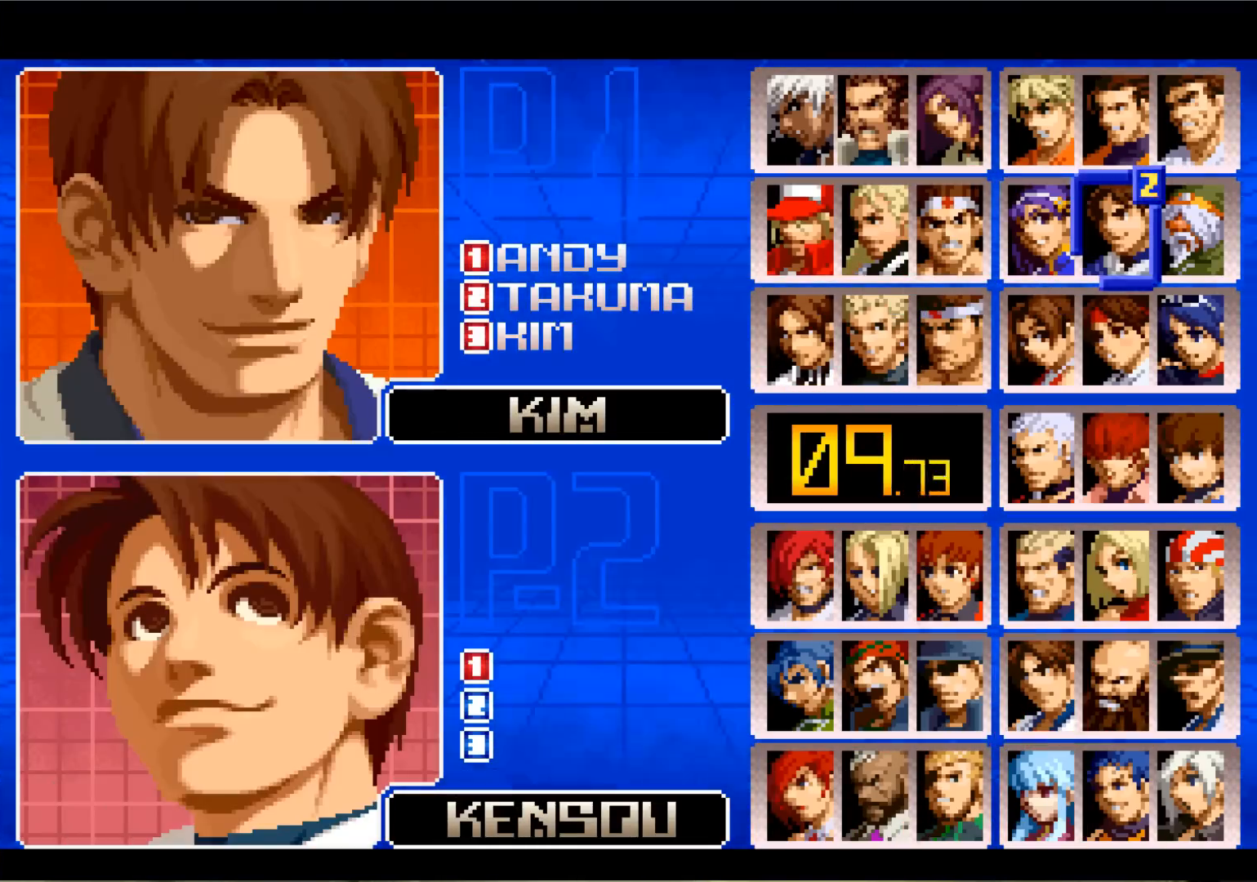
{"buttons": [], "left_stick": "down", "events": [[100, "CROSS", "up"], [283, "left_stick", "down"], [383, "left_stick", "center"], [483, "left_stick", "down"]]}
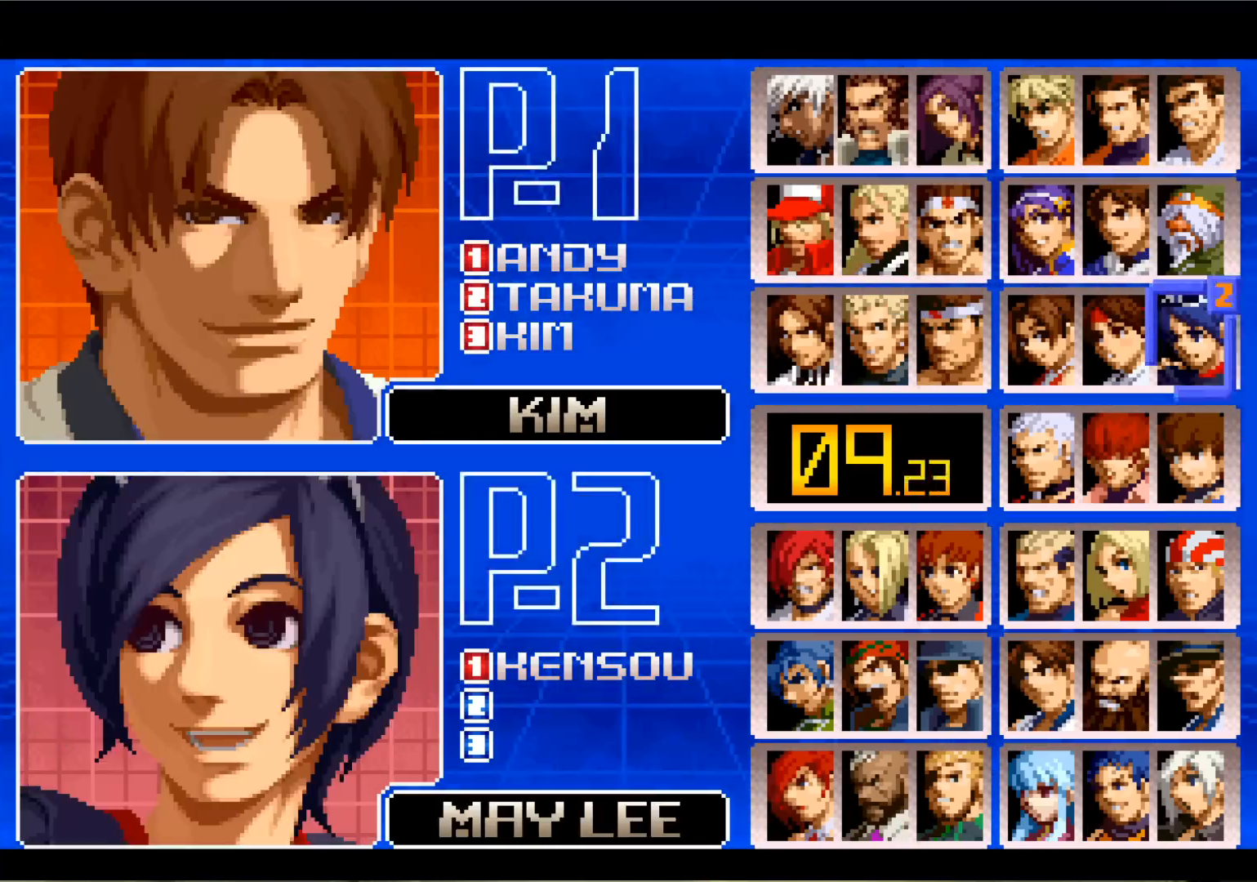
{"buttons": [], "left_stick": "center", "events": [[67, "left_stick", "center"], [150, "left_stick", "down"], [267, "left_stick", "center"]]}
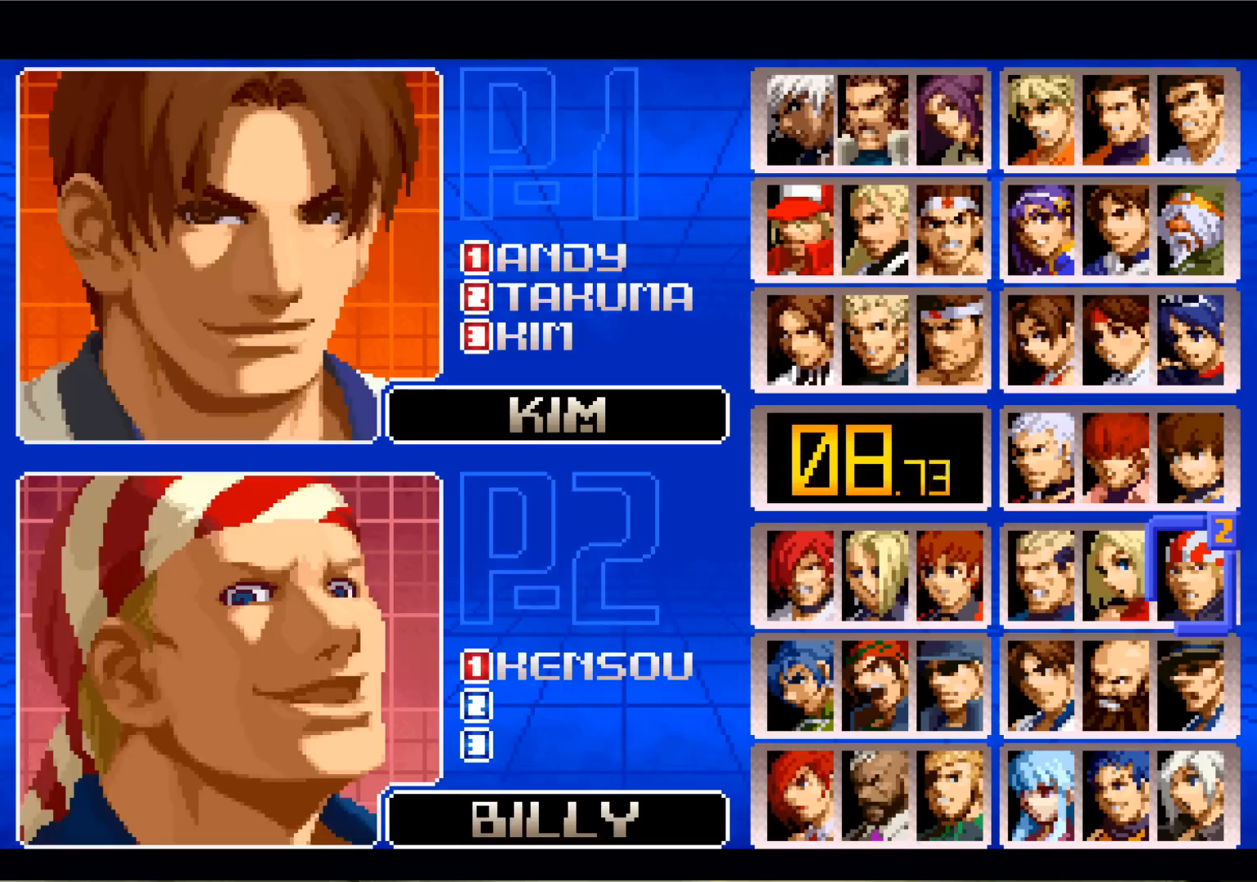
{"buttons": [], "left_stick": "center", "events": [[100, "left_stick", "left"], [200, "left_stick", "center"], [300, "left_stick", "left"], [417, "left_stick", "center"]]}
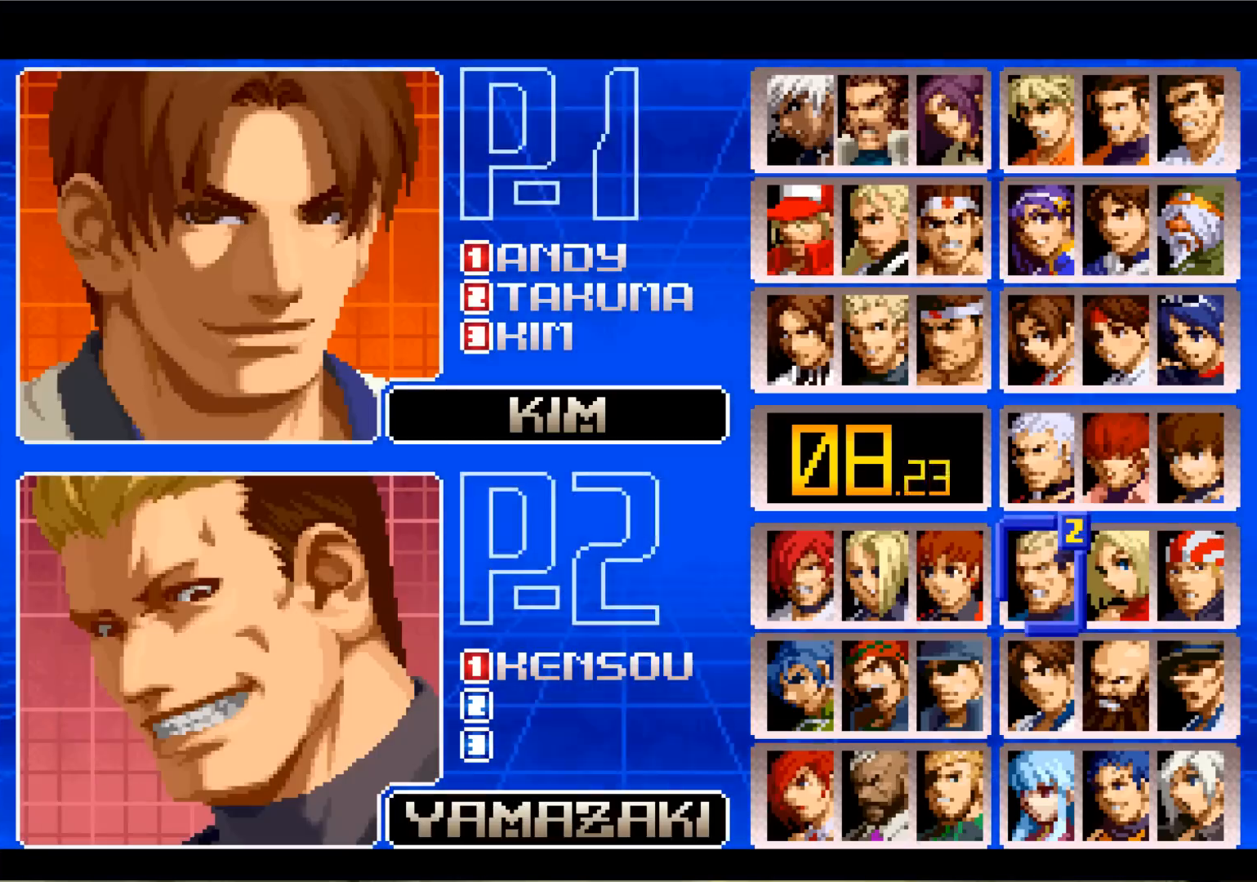
{"buttons": [], "left_stick": "center", "events": []}
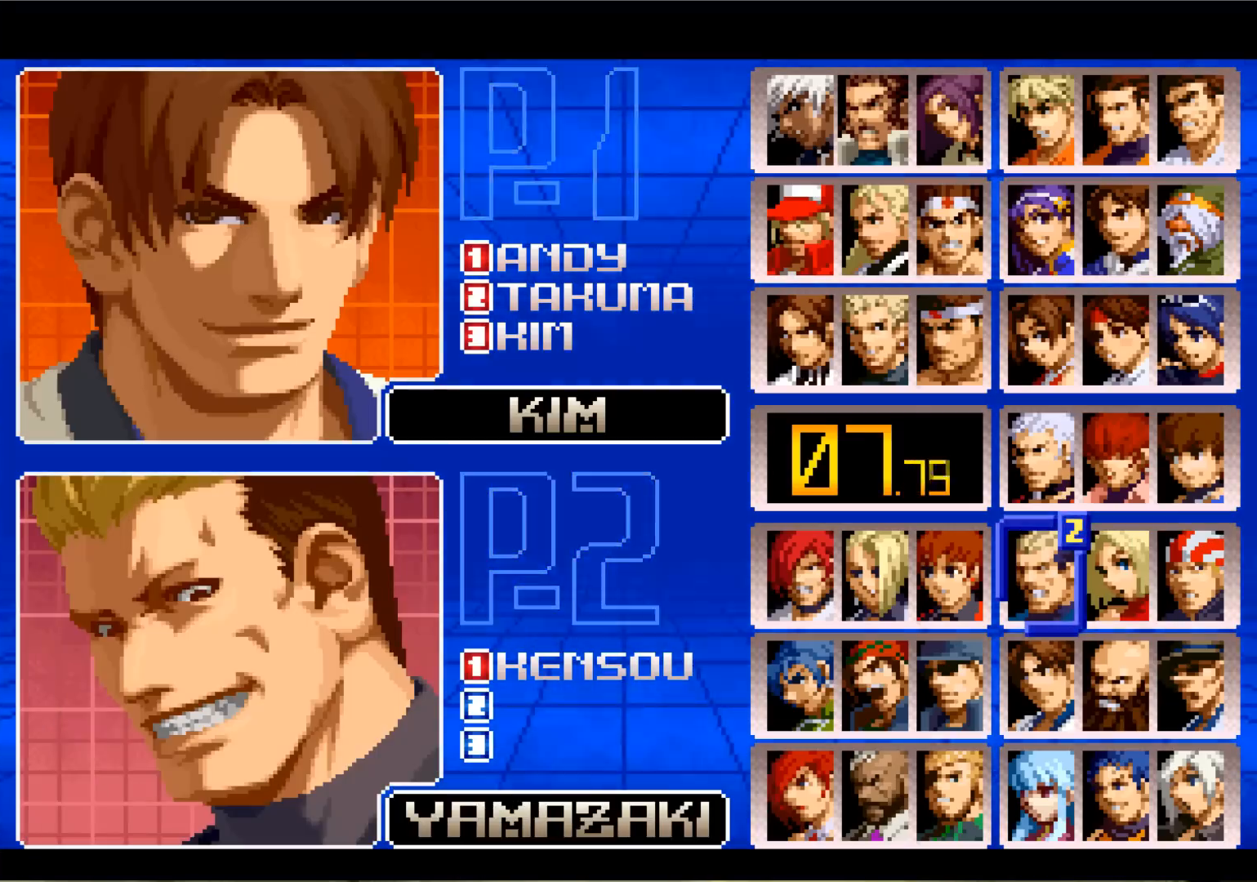
{"buttons": [], "left_stick": "center", "events": []}
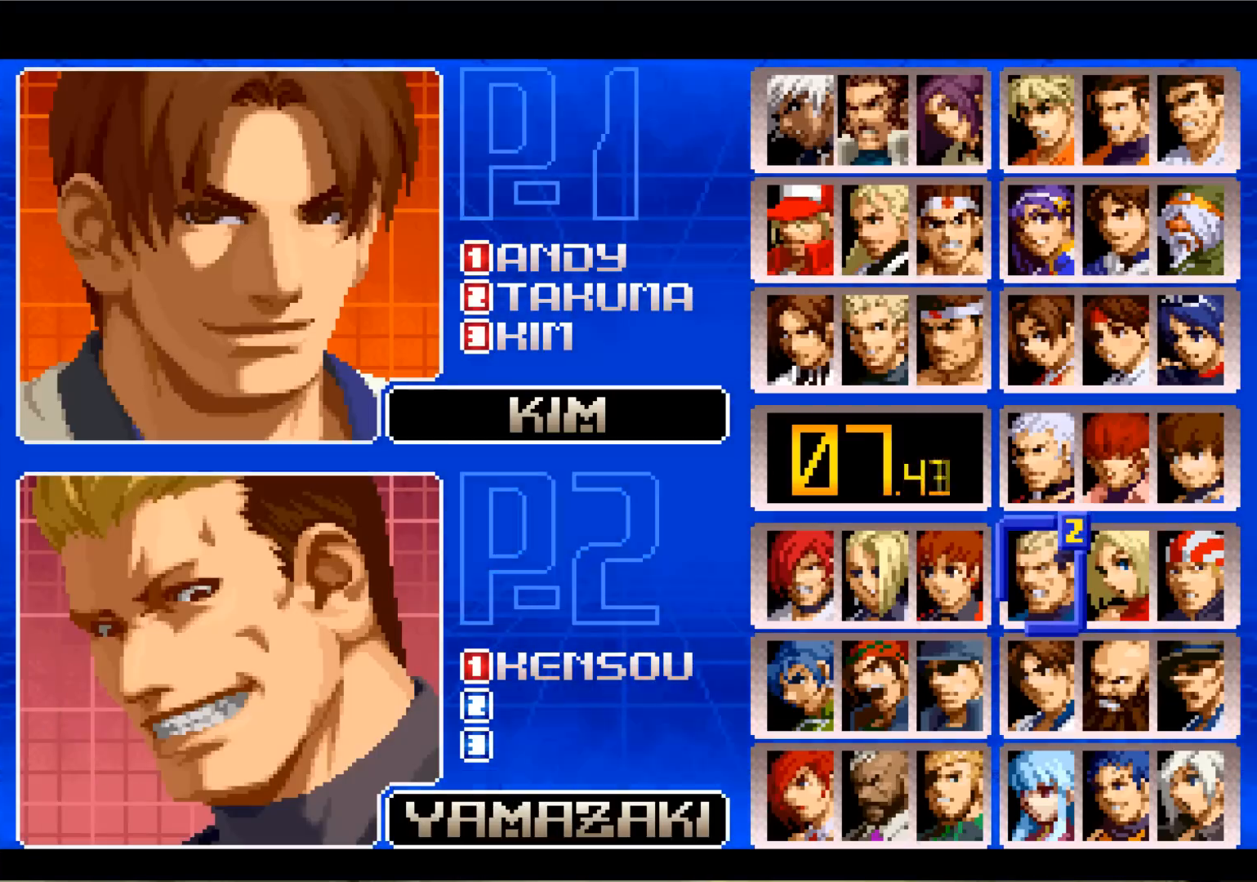
{"buttons": [], "left_stick": "center", "events": []}